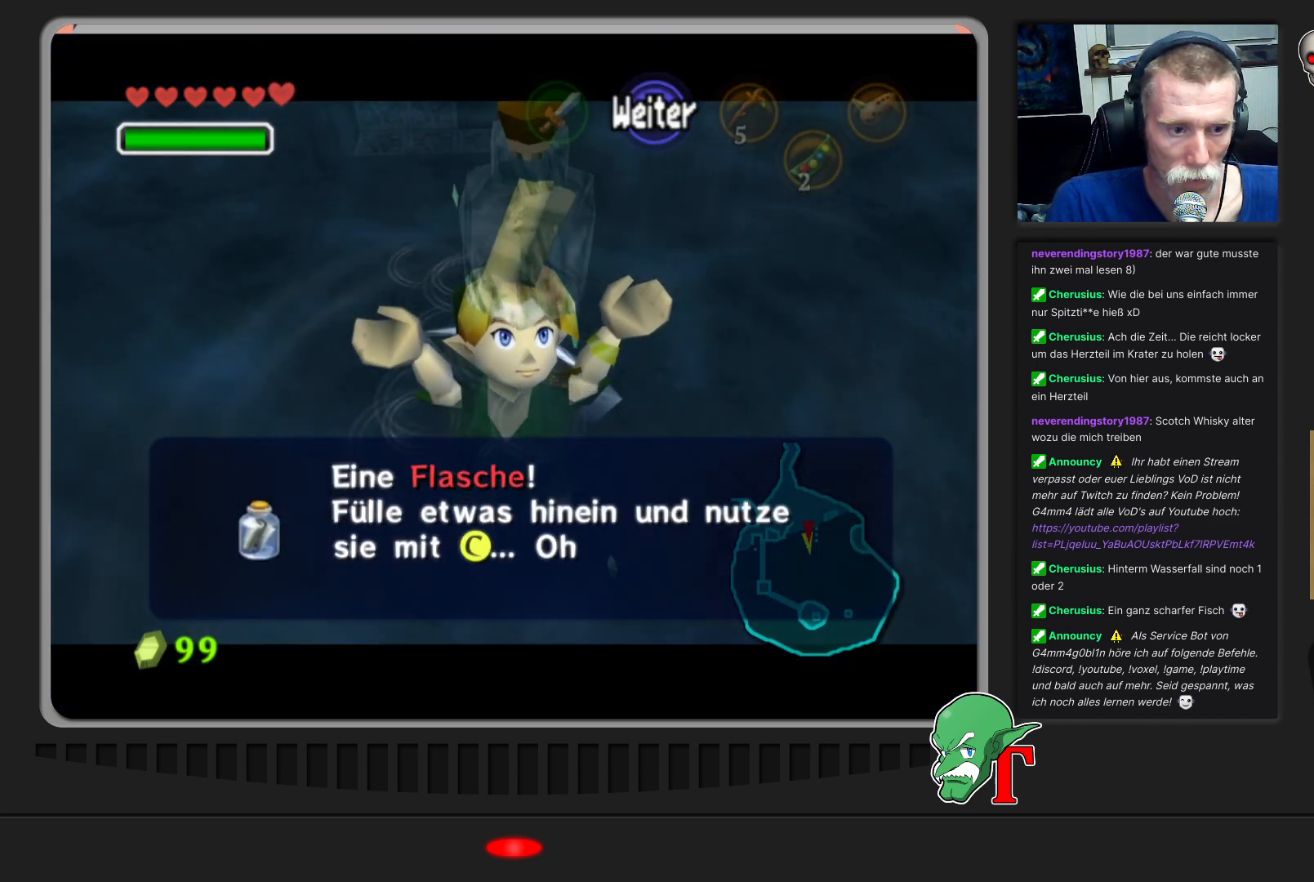
Gameplay with a controller (Nintendo layout); each line is a JSON object with the inputs held at the frame after it. "events" lists button and stick changes between this image and that frame as [ms after this image, input, new state], when the widget could be followed in between. Not read: L3 R3.
{"buttons": ["A"], "left_stick": "center", "events": [[133, "A", "down"], [367, "A", "up"], [500, "A", "down"]]}
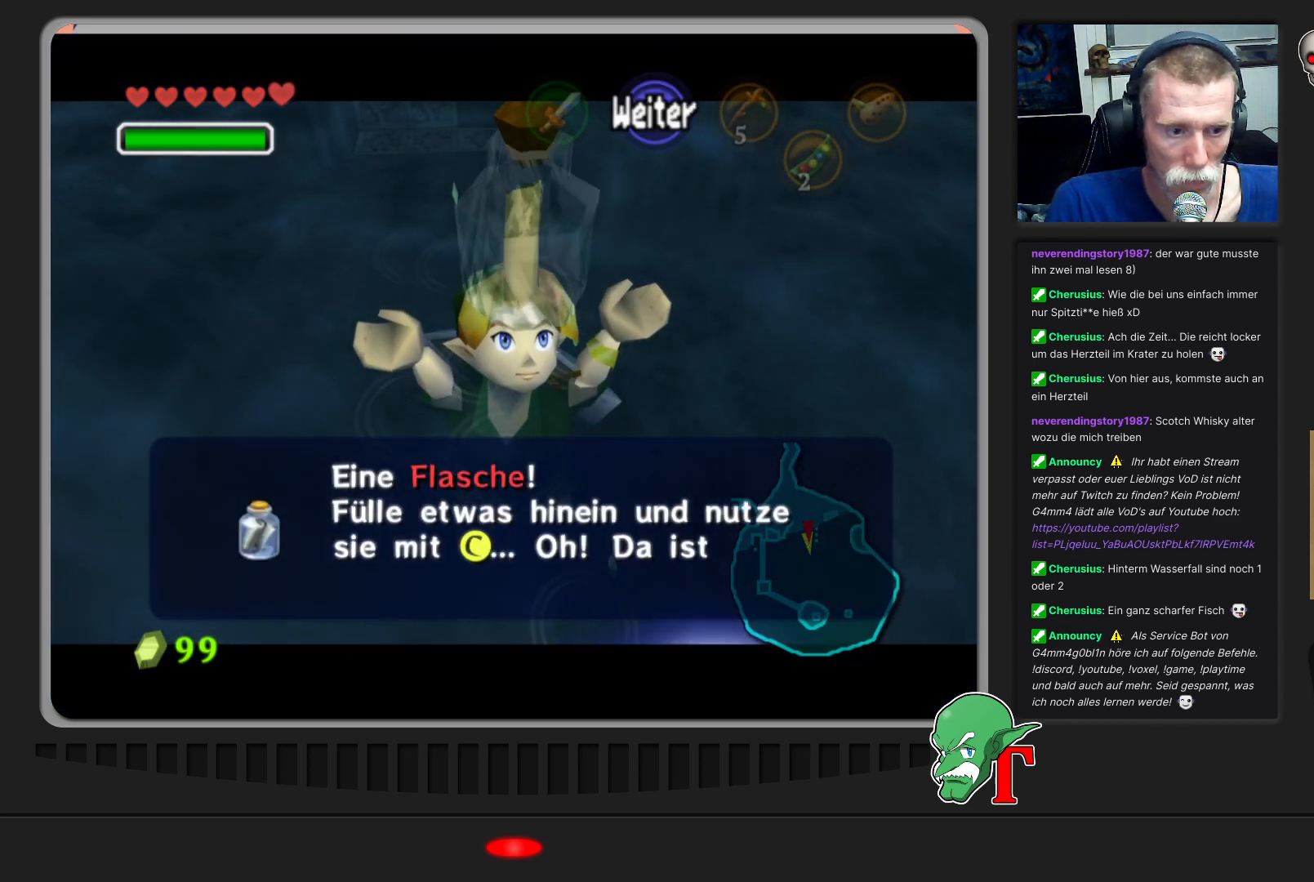
{"buttons": [], "left_stick": "center", "events": [[233, "A", "up"]]}
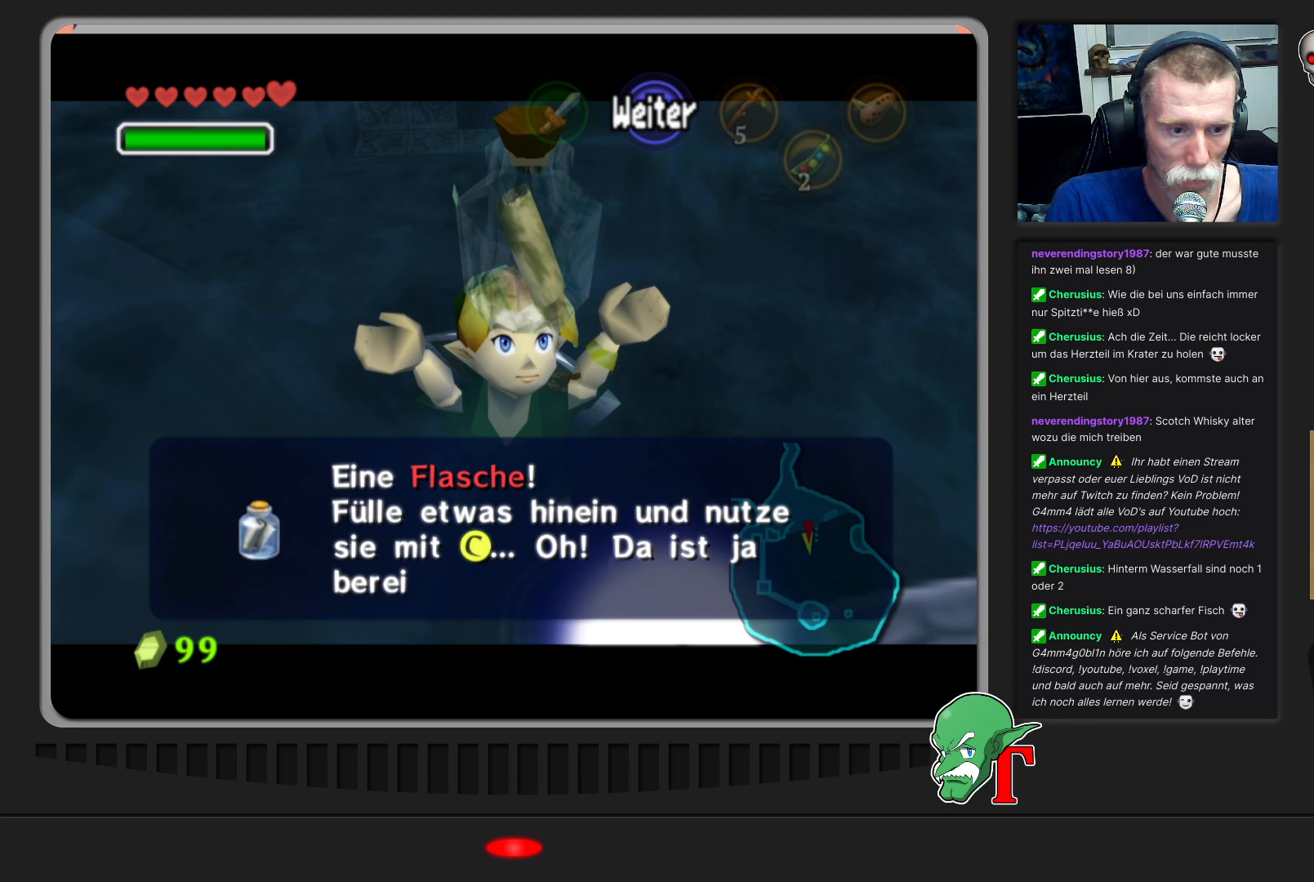
{"buttons": [], "left_stick": "center", "events": []}
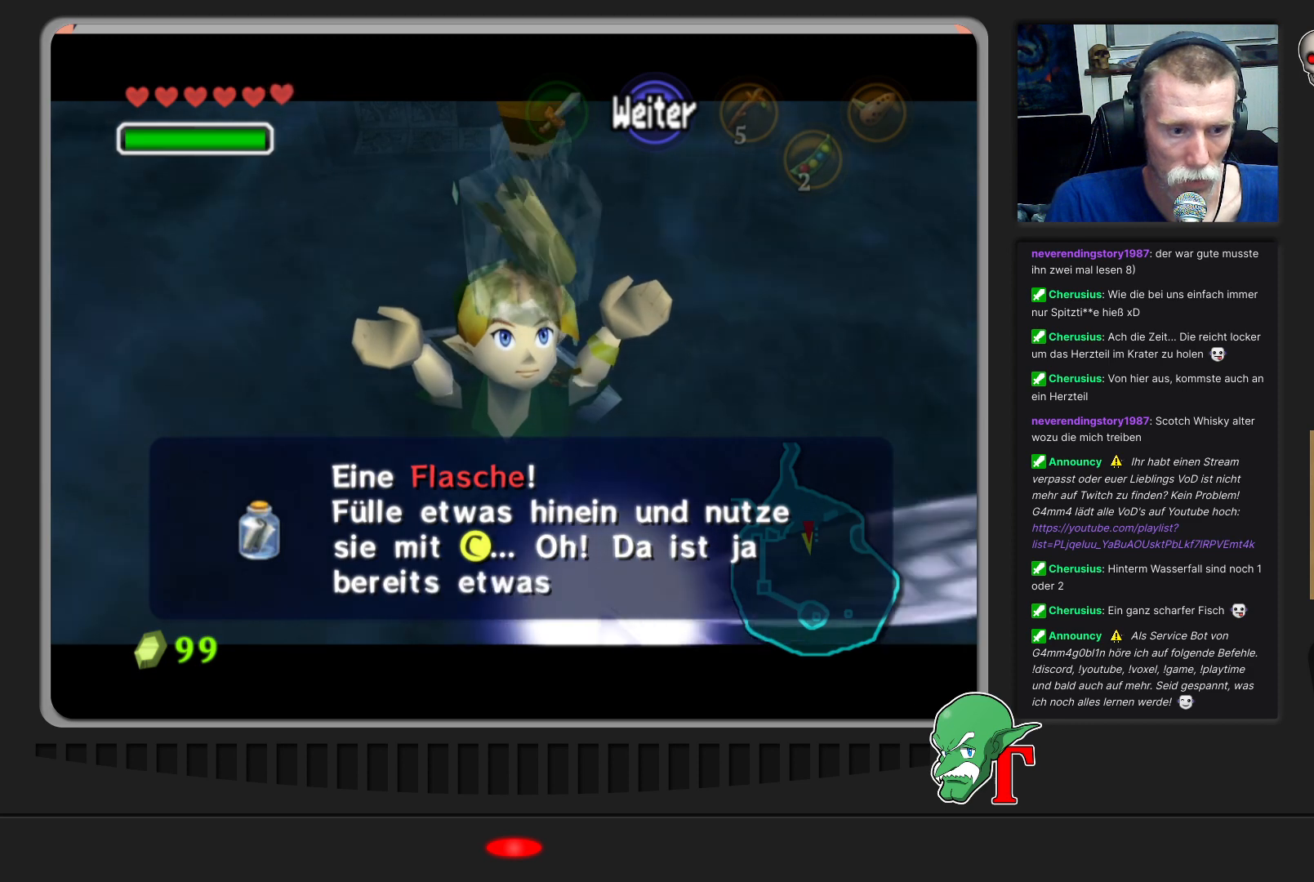
{"buttons": [], "left_stick": "center", "events": []}
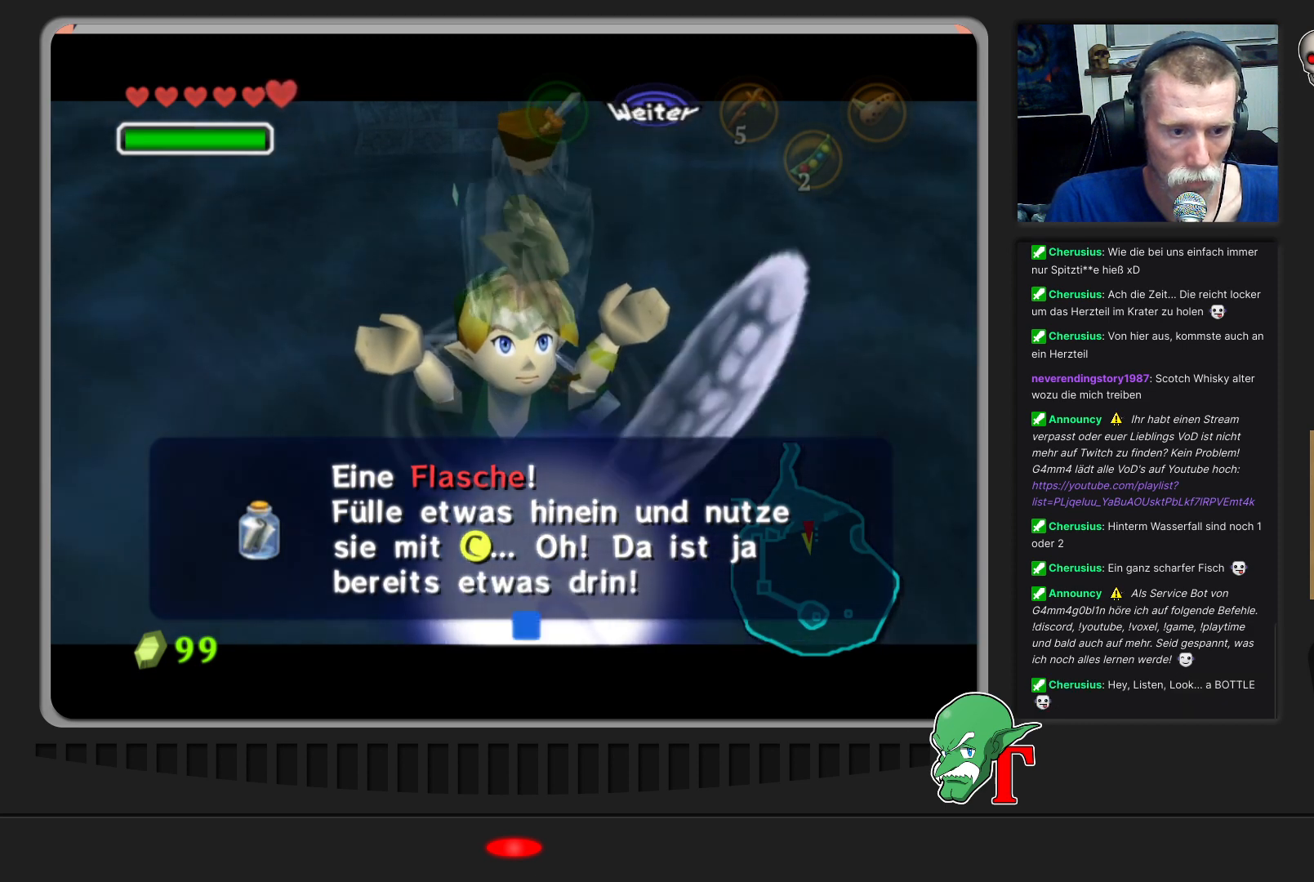
{"buttons": [], "left_stick": "center", "events": []}
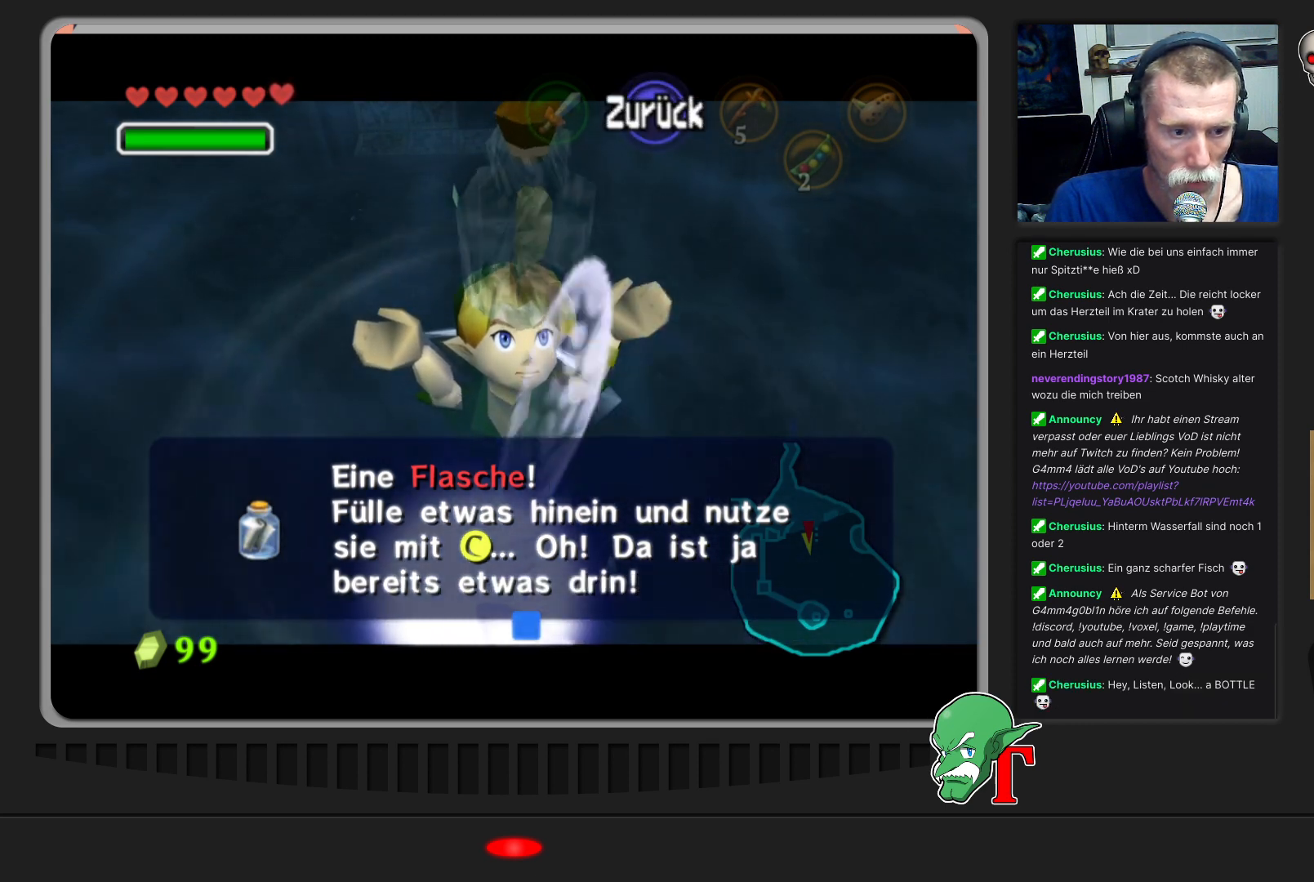
{"buttons": [], "left_stick": "center", "events": []}
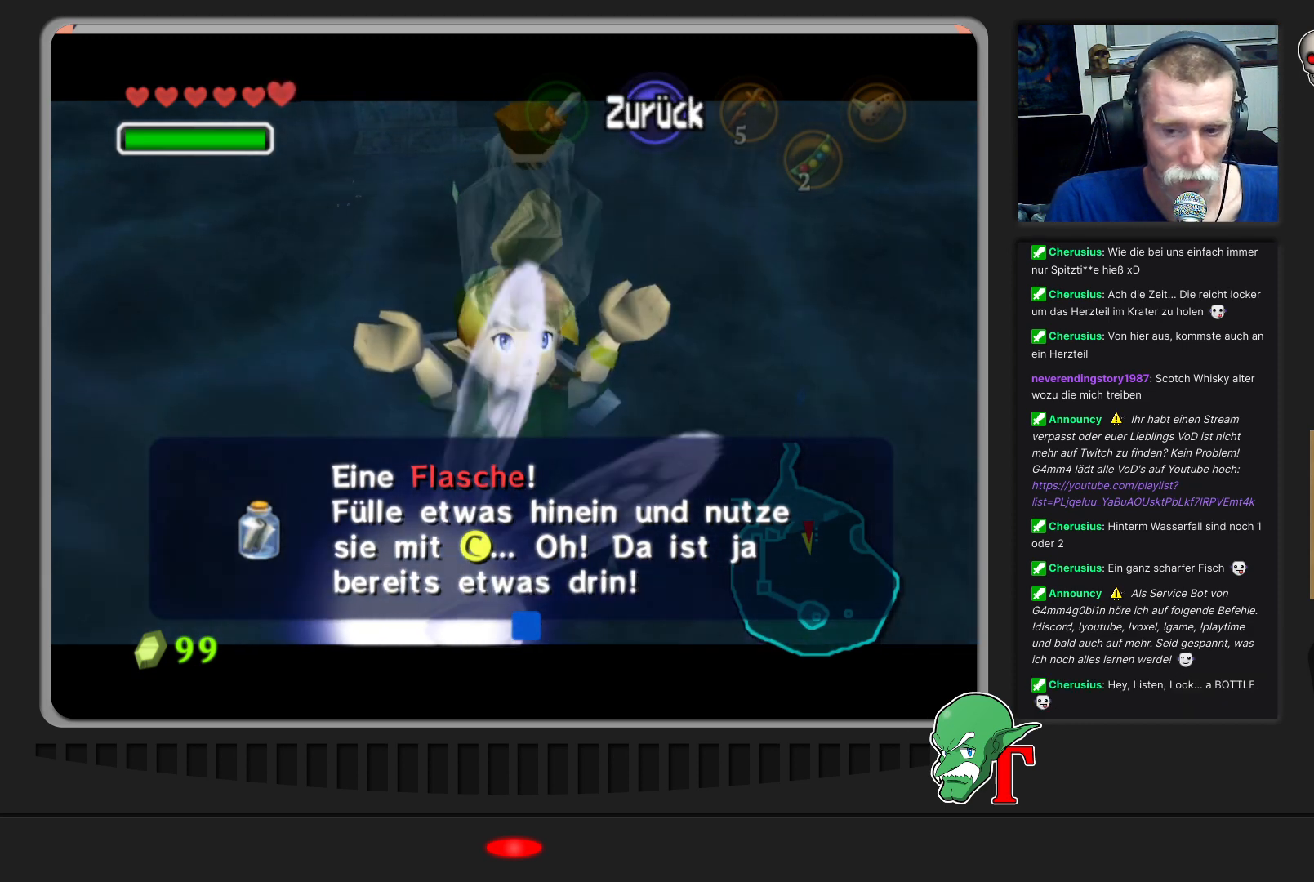
{"buttons": [], "left_stick": "center", "events": []}
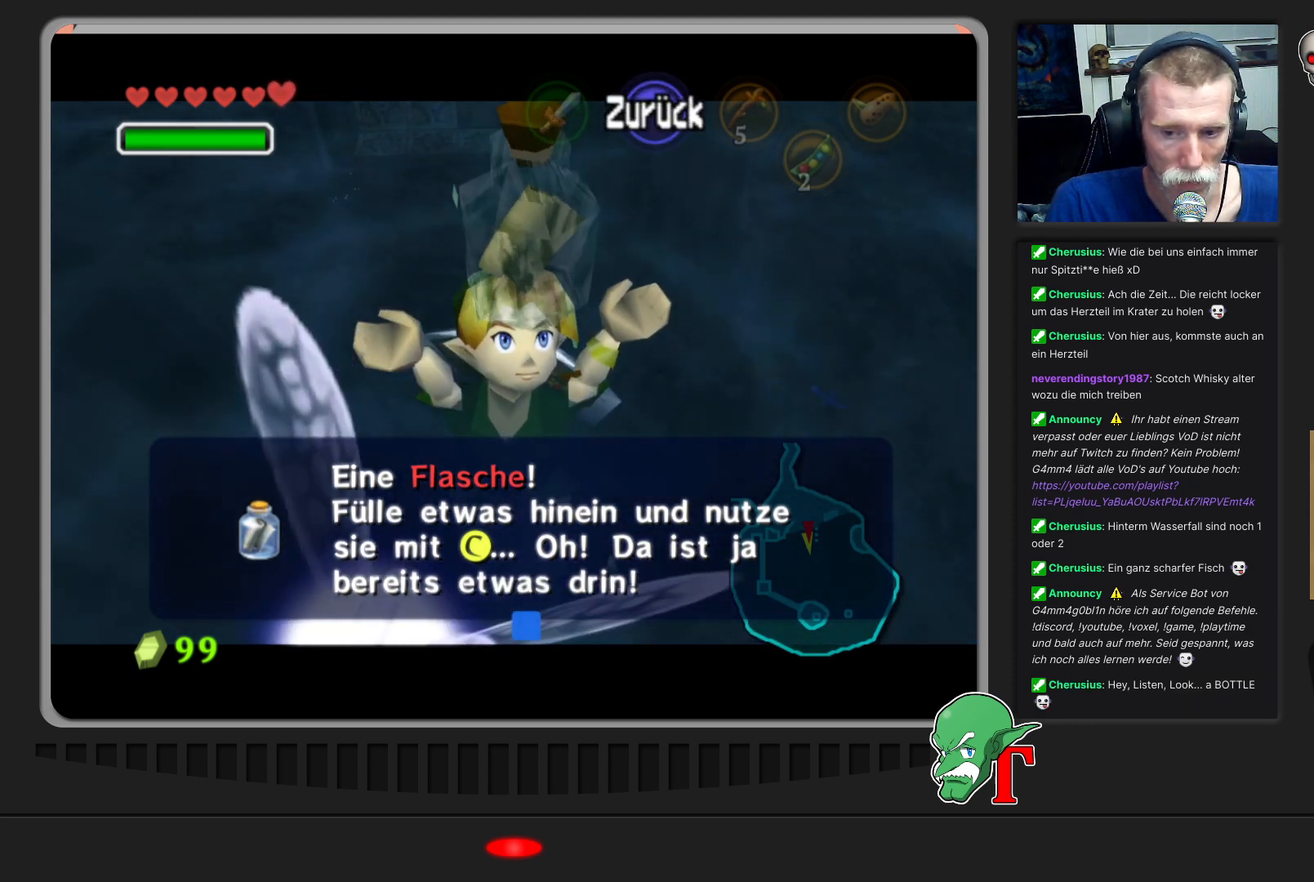
{"buttons": ["A"], "left_stick": "center", "events": [[367, "A", "down"]]}
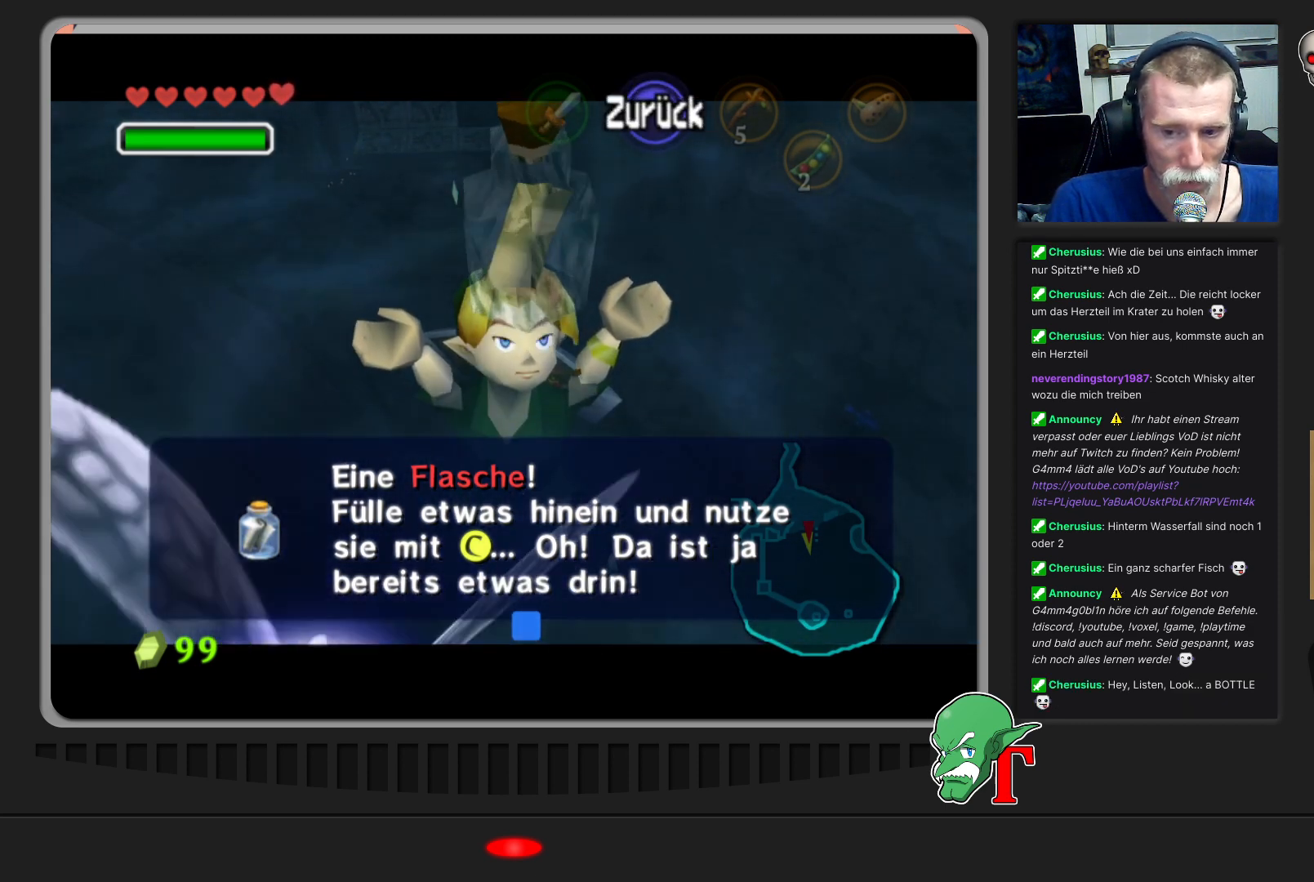
{"buttons": [], "left_stick": "center", "events": [[33, "A", "up"]]}
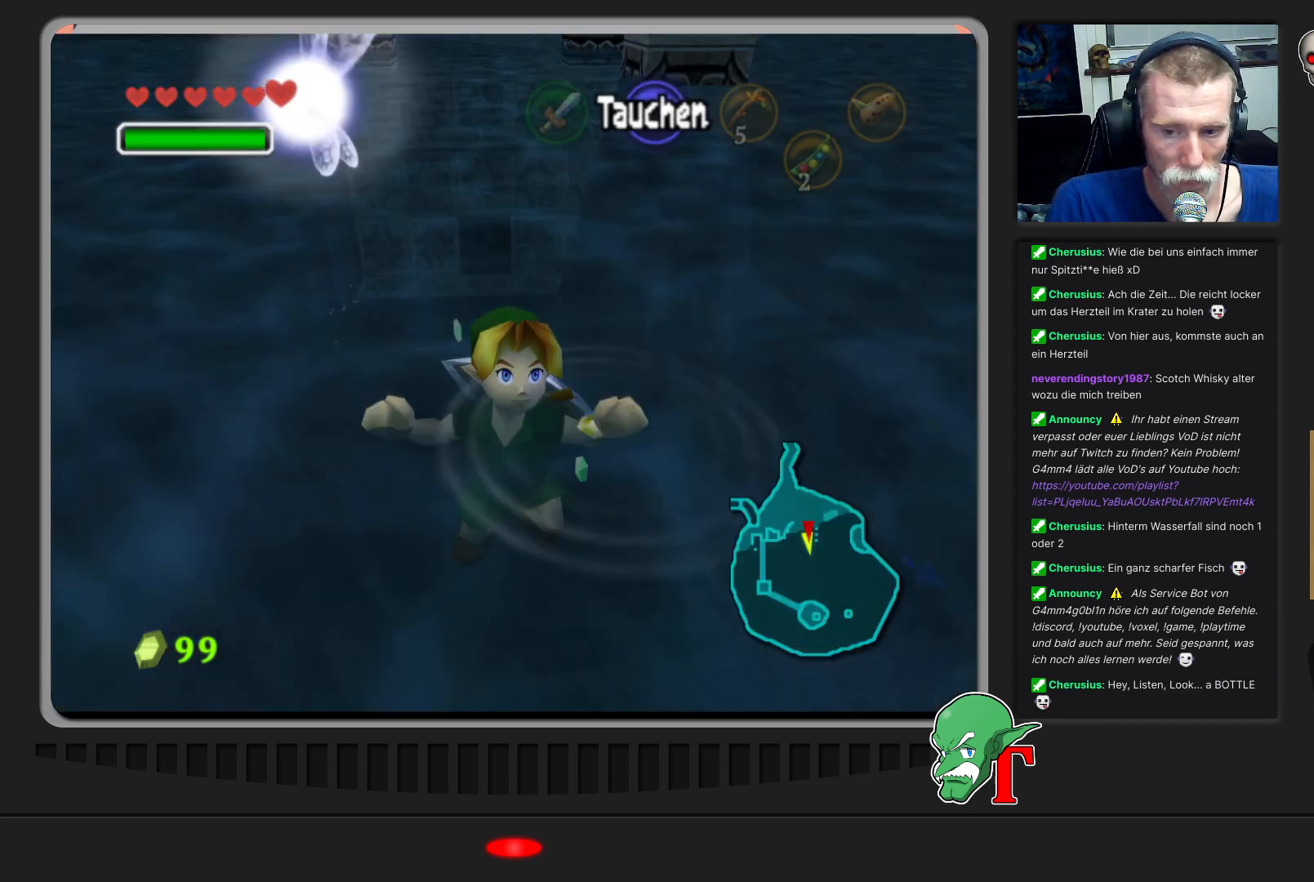
{"buttons": [], "left_stick": "up", "events": [[400, "left_stick", "up"]]}
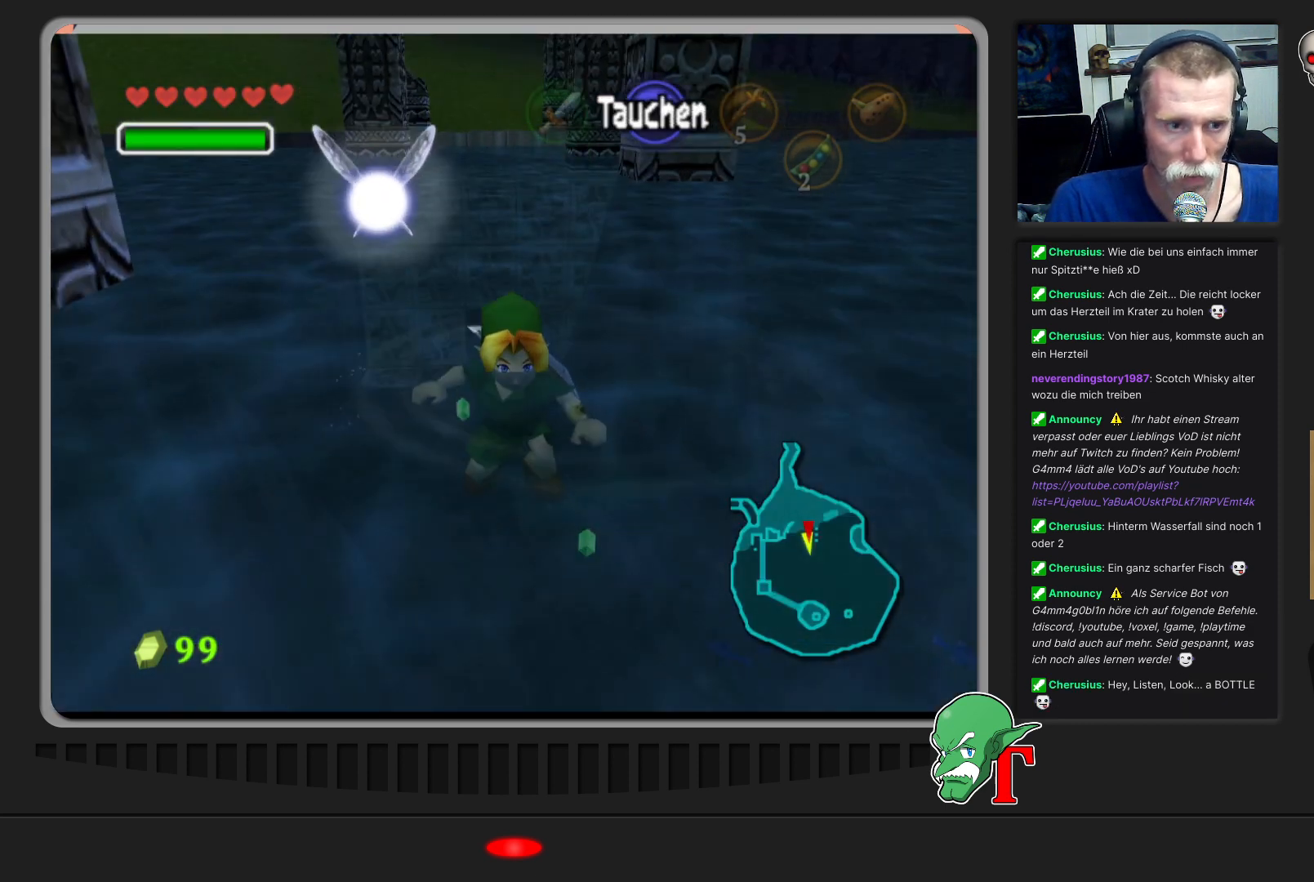
{"buttons": [], "left_stick": "up", "events": []}
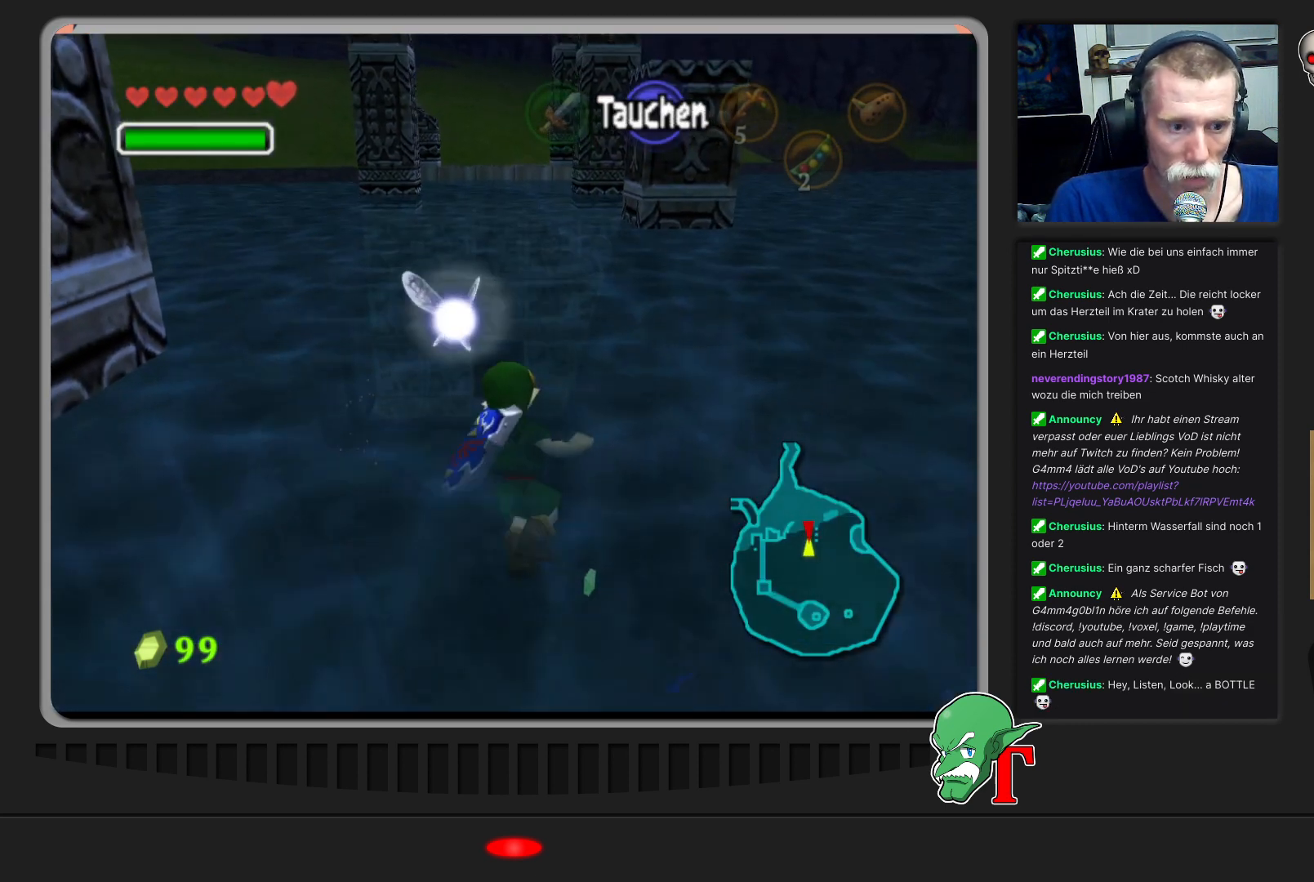
{"buttons": [], "left_stick": "up-right", "events": [[67, "left_stick", "up-right"]]}
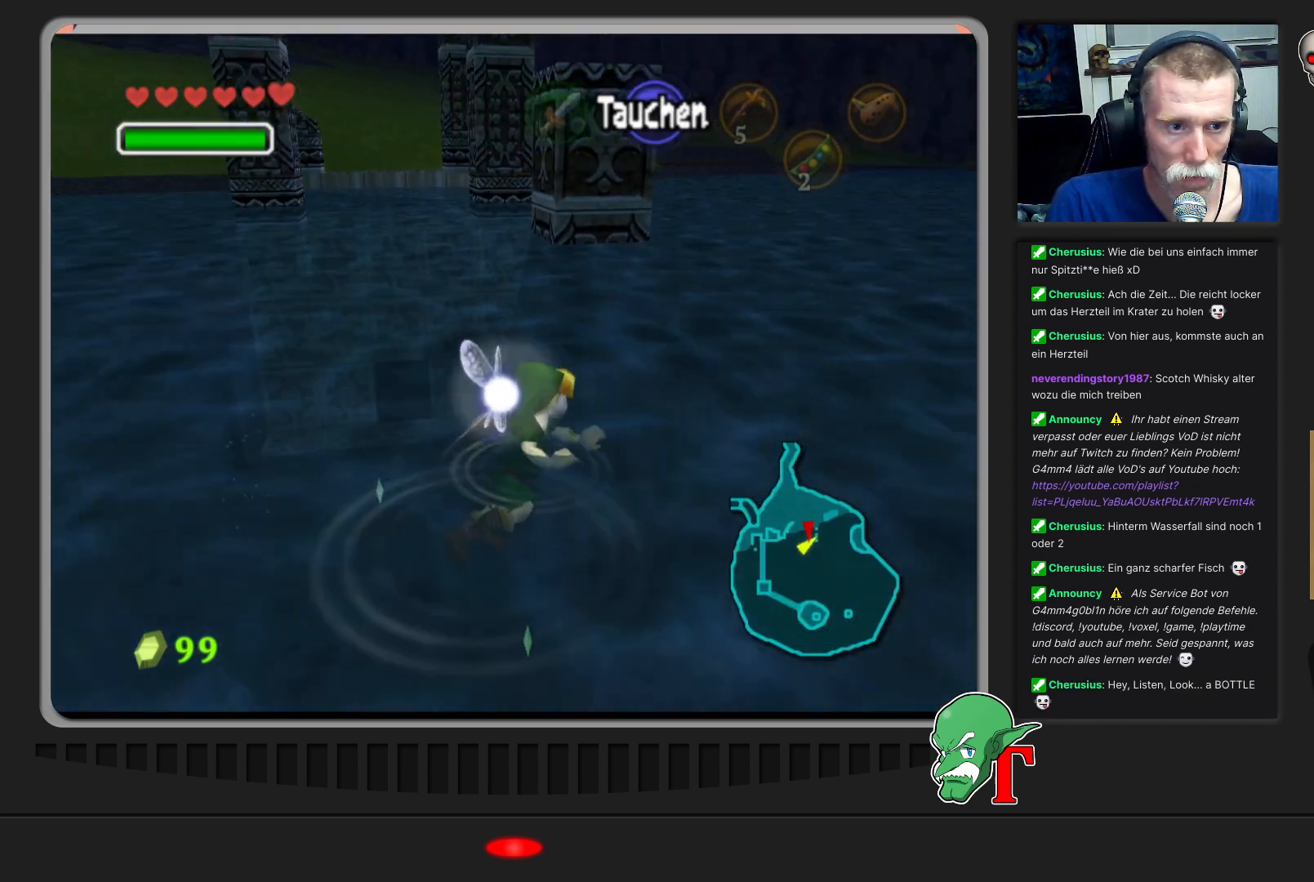
{"buttons": [], "left_stick": "up-right", "events": []}
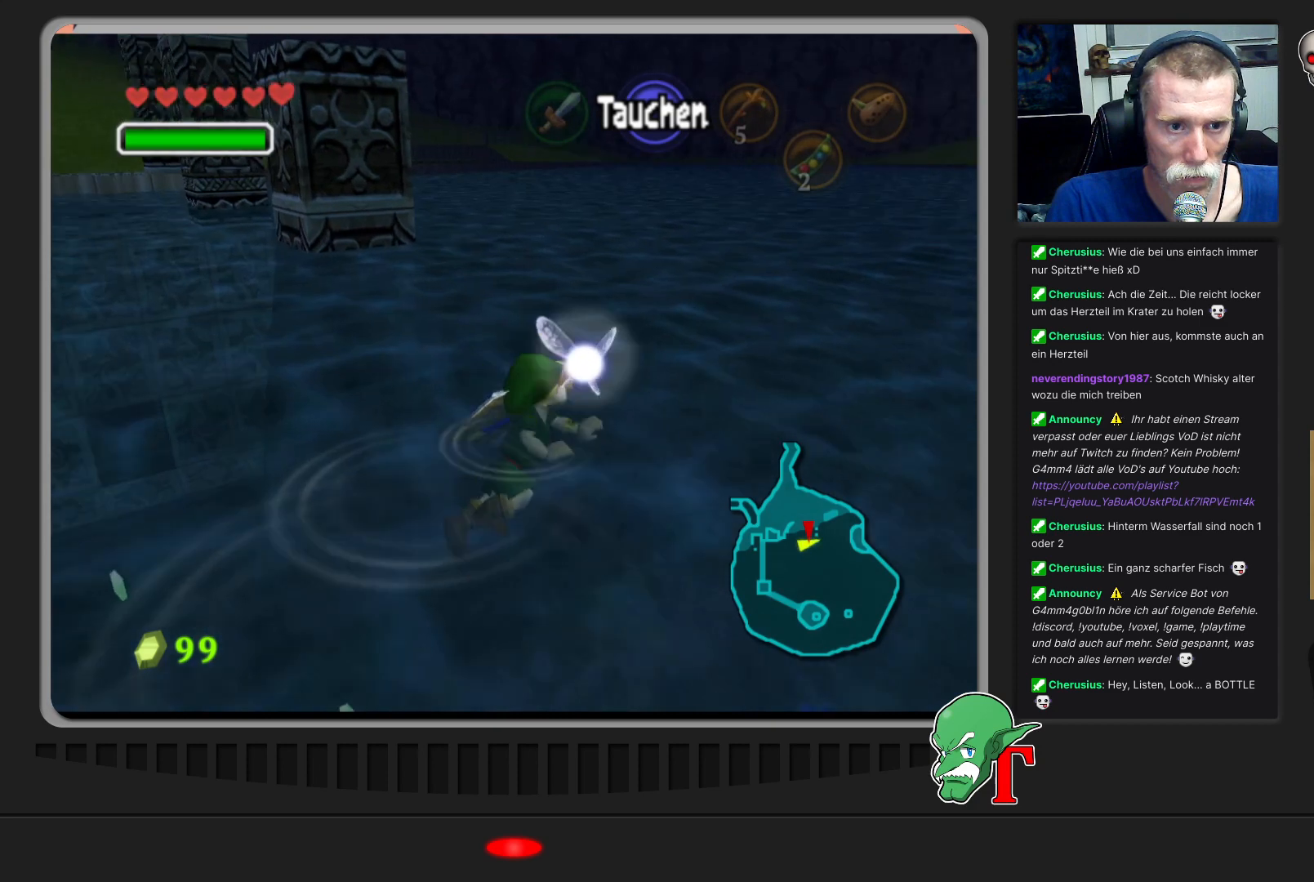
{"buttons": [], "left_stick": "up", "events": [[167, "left_stick", "up"]]}
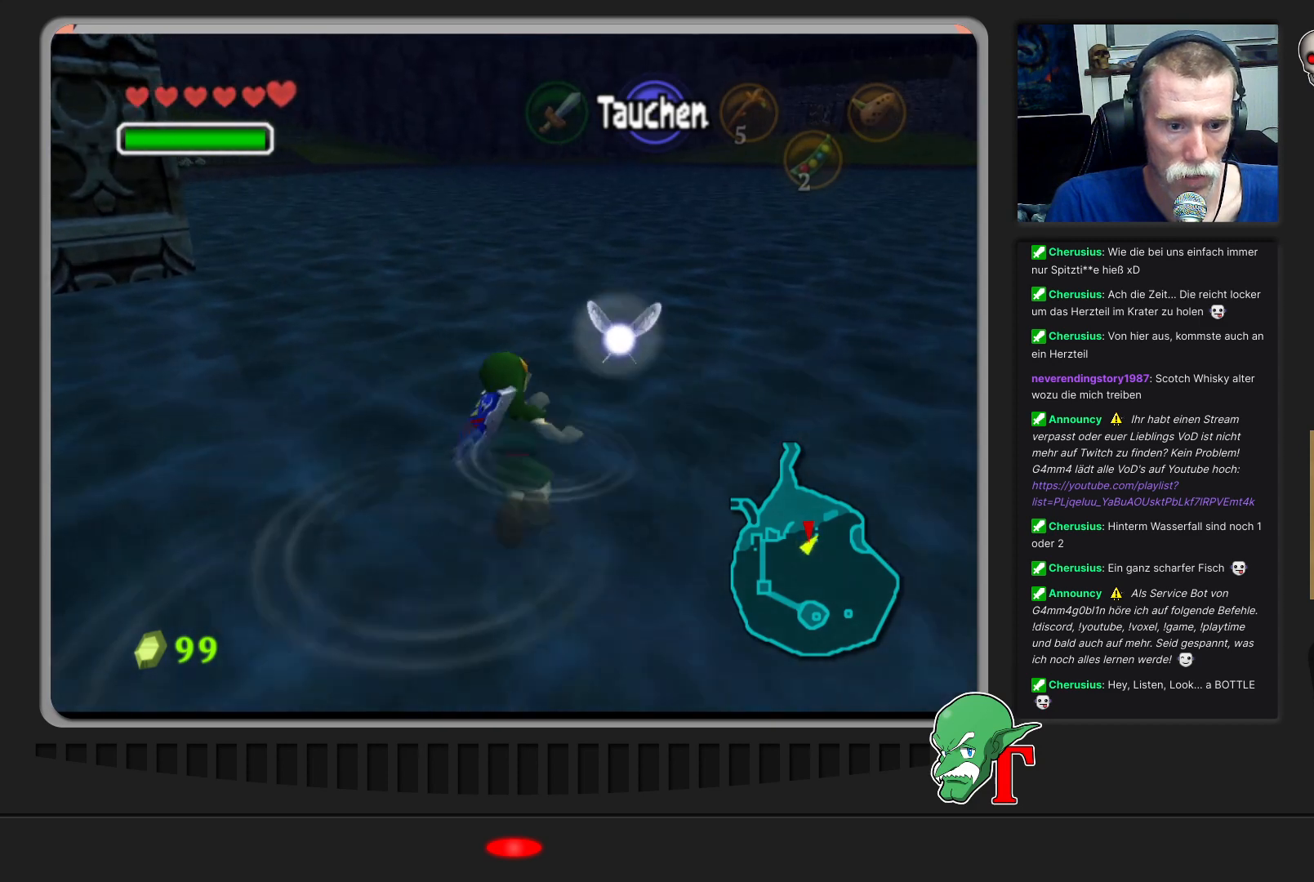
{"buttons": [], "left_stick": "up-left", "events": [[200, "left_stick", "up-left"]]}
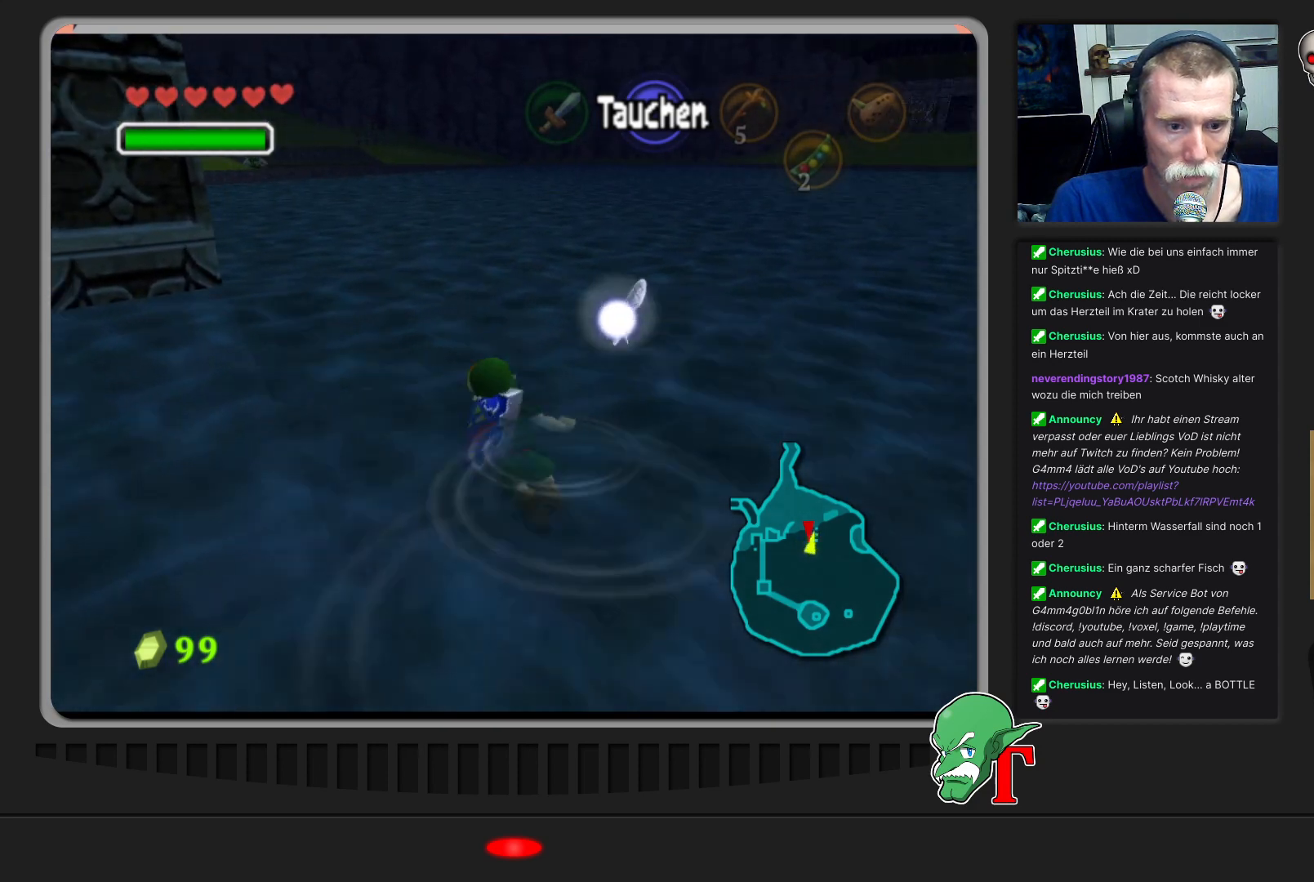
{"buttons": [], "left_stick": "up", "events": [[133, "left_stick", "up"]]}
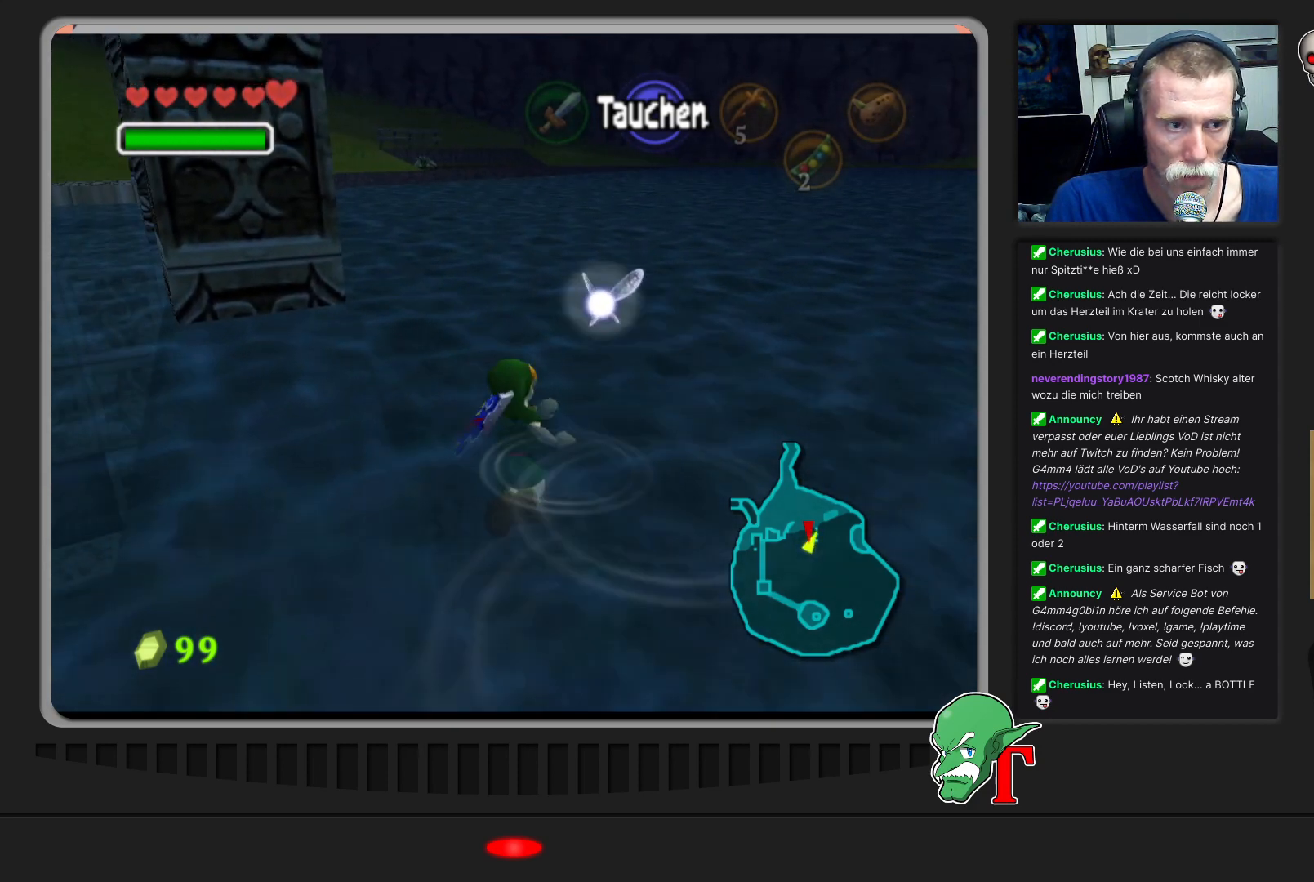
{"buttons": [], "left_stick": "up", "events": []}